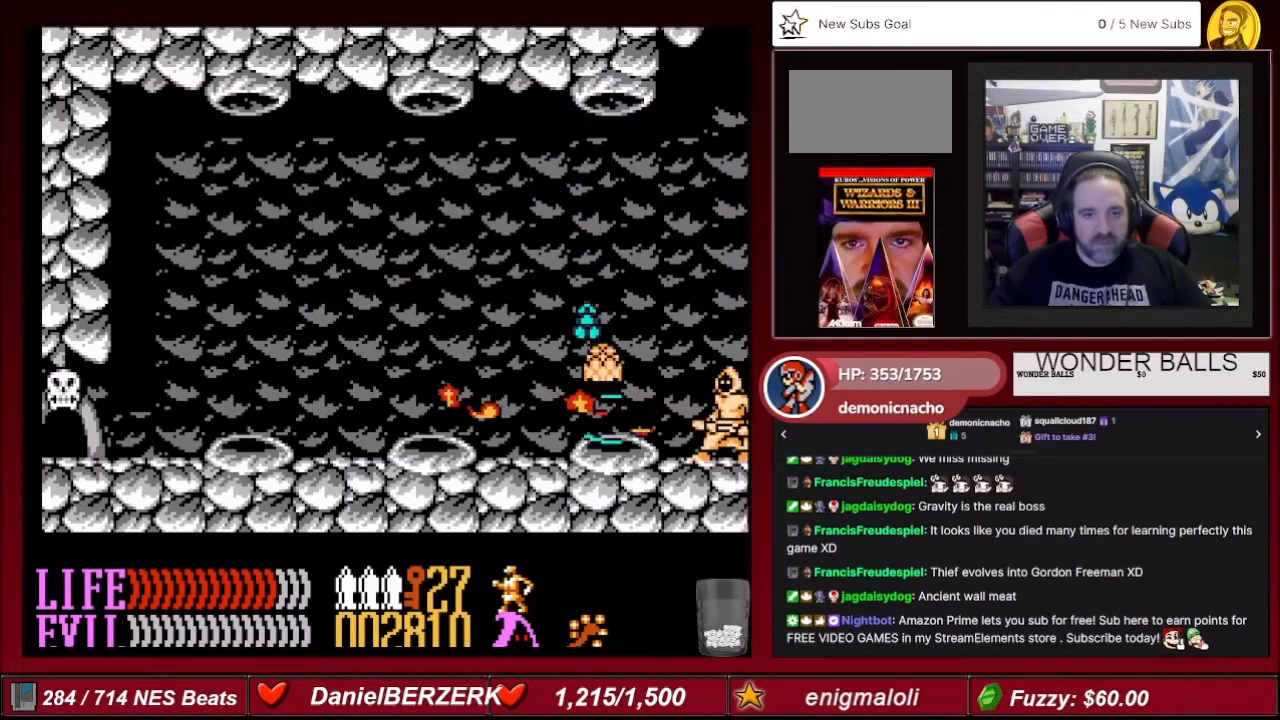
Gameplay with a controller (Nintendo layout); each line is a JSON object with the inputs held at the frame after it. "events" lists button and stick changes between this image and that frame as [ms after this image, input, new state], when the widget could be followed in between. Not read: L3 R3.
{"buttons": ["B"], "events": [[133, "DPAD_LEFT", "up"], [167, "DPAD_LEFT", "down"], [300, "DPAD_LEFT", "up"], [334, "DPAD_LEFT", "down"], [467, "DPAD_LEFT", "up"]]}
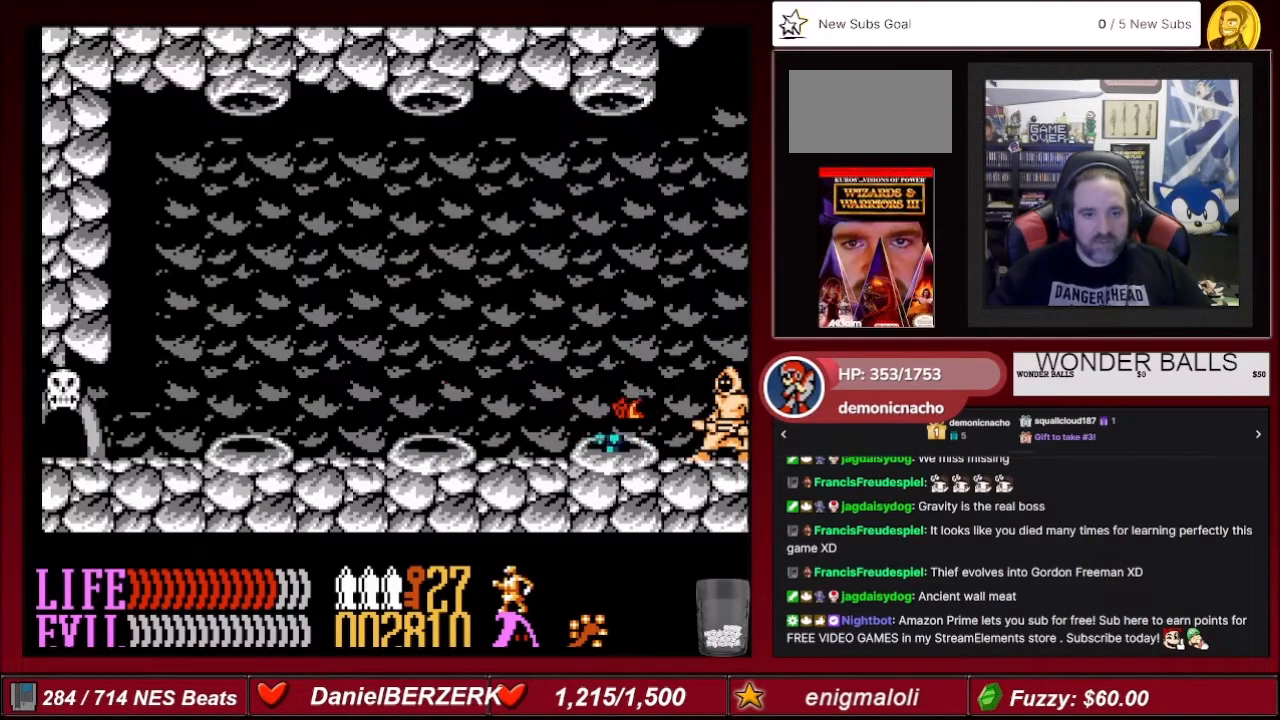
{"buttons": ["B"], "events": [[67, "DPAD_LEFT", "down"], [134, "DPAD_LEFT", "up"], [234, "DPAD_LEFT", "down"], [334, "DPAD_LEFT", "up"], [401, "DPAD_LEFT", "down"], [501, "DPAD_LEFT", "up"]]}
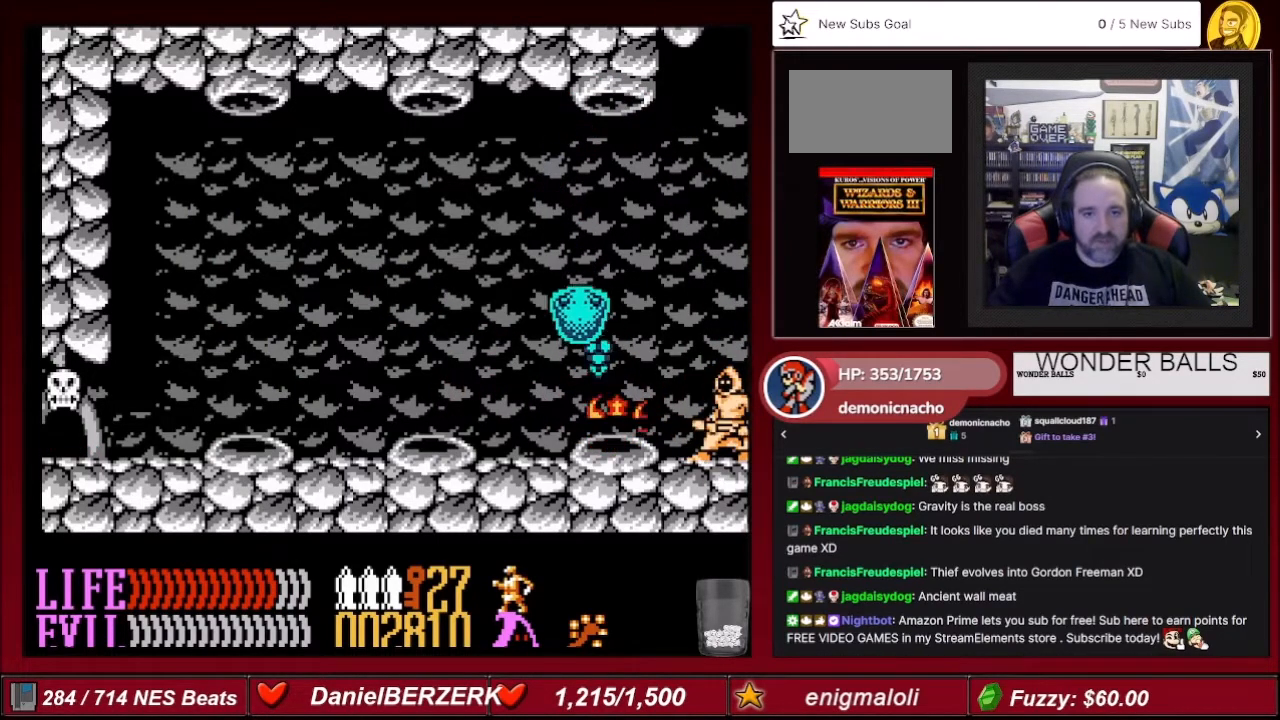
{"buttons": ["B", "DPAD_UP"], "events": [[100, "DPAD_LEFT", "down"], [167, "DPAD_LEFT", "up"], [267, "DPAD_LEFT", "down"], [400, "DPAD_LEFT", "up"], [501, "DPAD_UP", "down"]]}
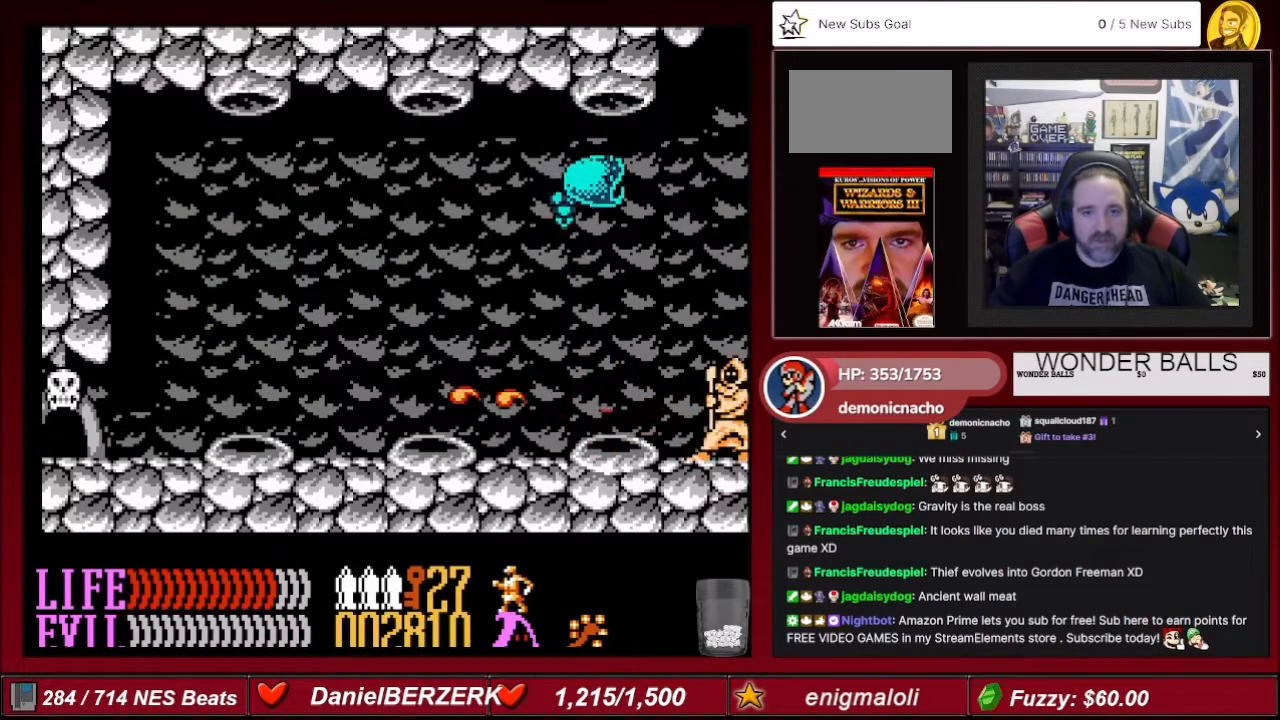
{"buttons": ["B"], "events": [[133, "DPAD_UP", "up"], [233, "DPAD_UP", "down"], [333, "DPAD_UP", "up"], [400, "DPAD_UP", "down"], [500, "DPAD_UP", "up"]]}
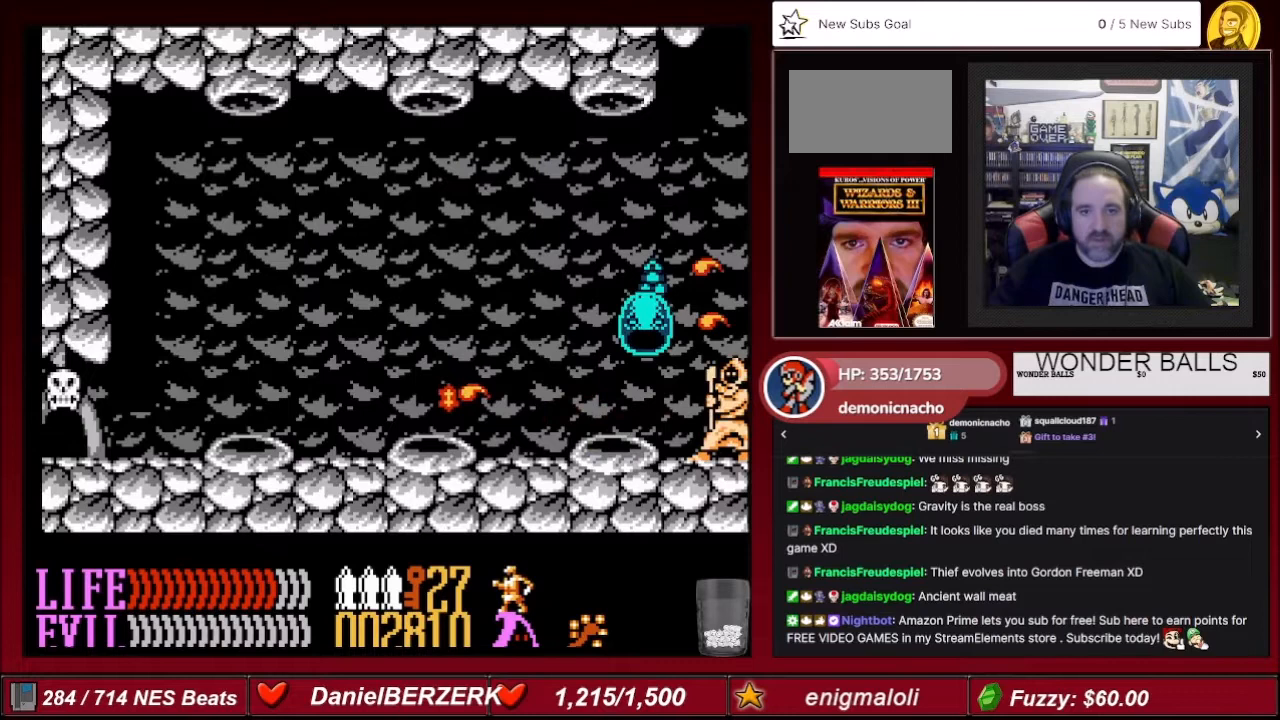
{"buttons": ["B"], "events": [[100, "DPAD_UP", "down"], [167, "DPAD_UP", "up"], [300, "DPAD_LEFT", "down"], [400, "DPAD_UP", "down"], [500, "DPAD_LEFT", "up"], [500, "DPAD_UP", "up"]]}
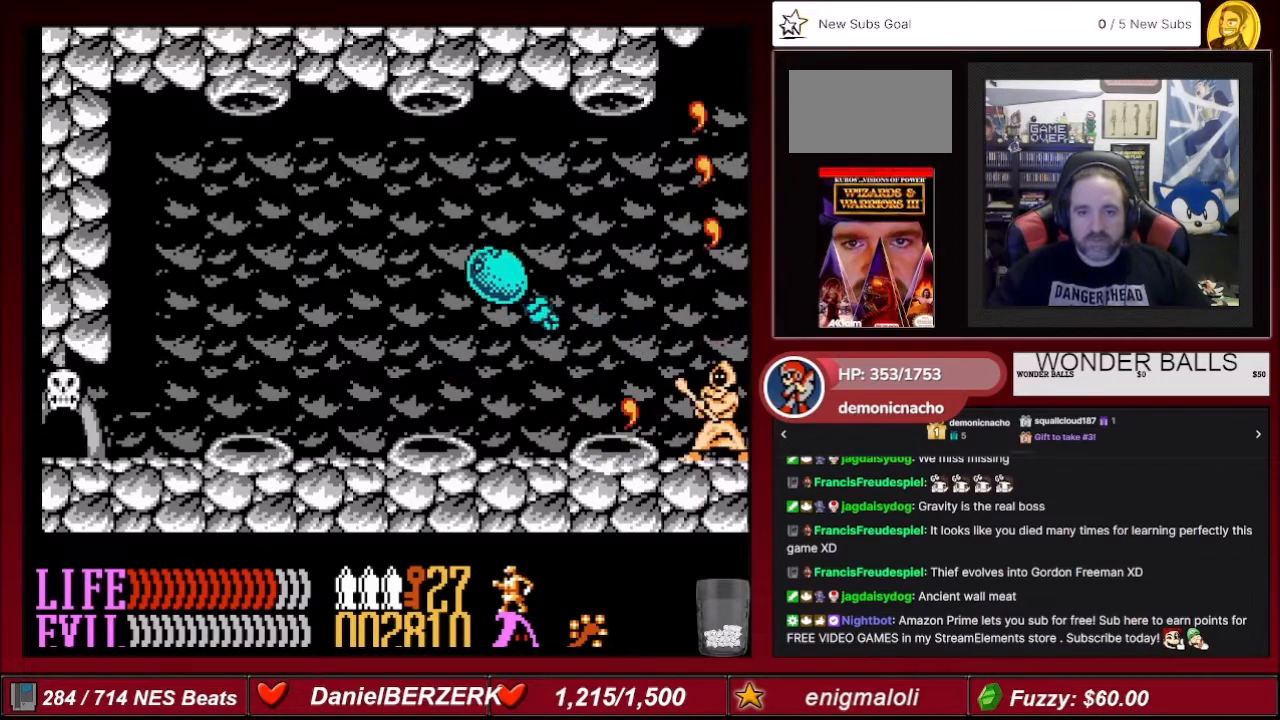
{"buttons": ["B", "DPAD_UP", "DPAD_LEFT"], "events": [[67, "DPAD_LEFT", "down"], [67, "DPAD_UP", "down"], [167, "DPAD_LEFT", "up"], [167, "DPAD_UP", "up"], [267, "DPAD_LEFT", "down"], [301, "DPAD_UP", "down"], [401, "DPAD_LEFT", "up"], [401, "DPAD_UP", "up"], [468, "DPAD_LEFT", "down"], [468, "DPAD_UP", "down"]]}
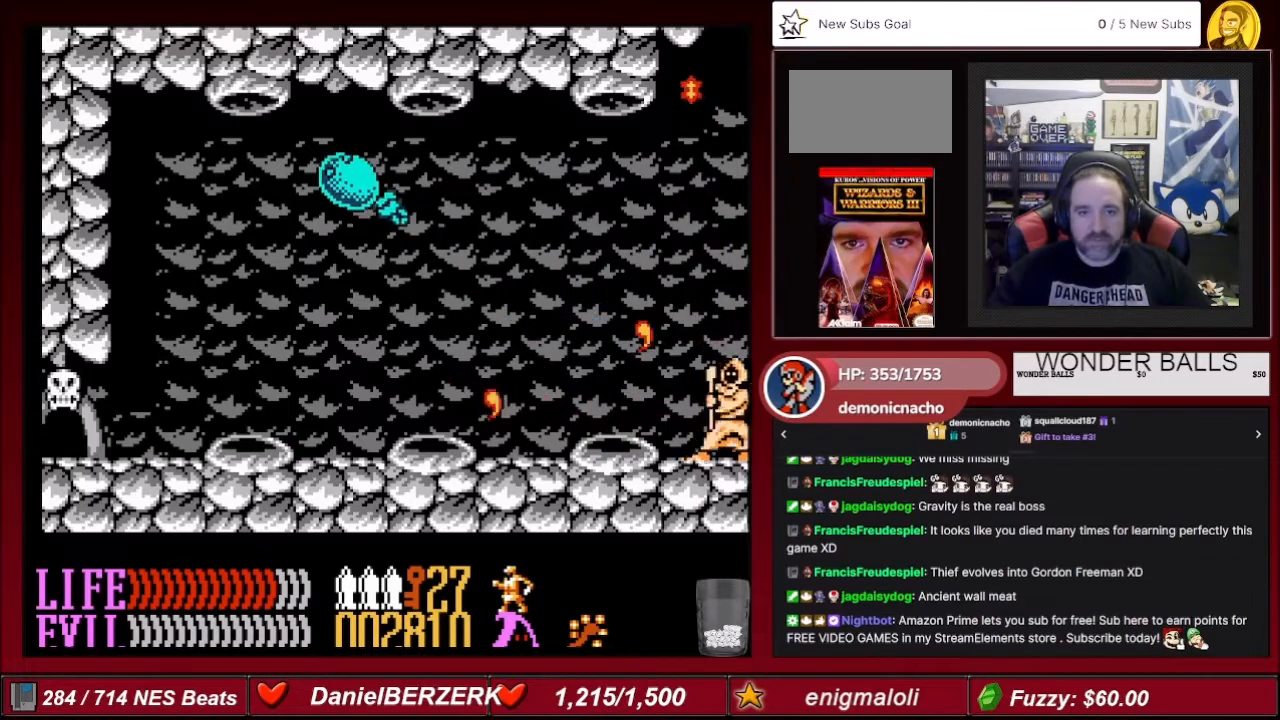
{"buttons": ["B"], "events": [[100, "DPAD_LEFT", "up"], [100, "DPAD_UP", "up"], [167, "DPAD_LEFT", "down"], [167, "DPAD_UP", "down"], [300, "DPAD_LEFT", "up"], [300, "DPAD_UP", "up"]]}
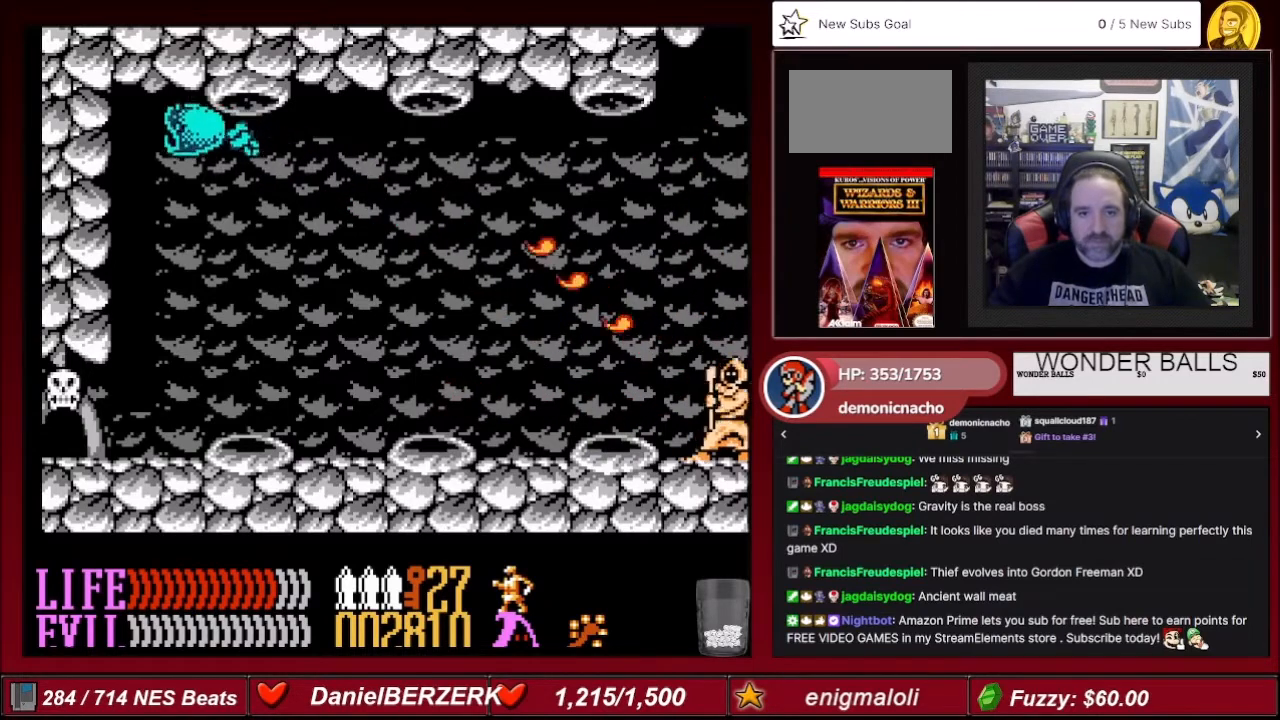
{"buttons": ["B"], "events": [[166, "DPAD_LEFT", "down"], [266, "DPAD_LEFT", "up"], [433, "DPAD_LEFT", "down"], [500, "DPAD_LEFT", "up"]]}
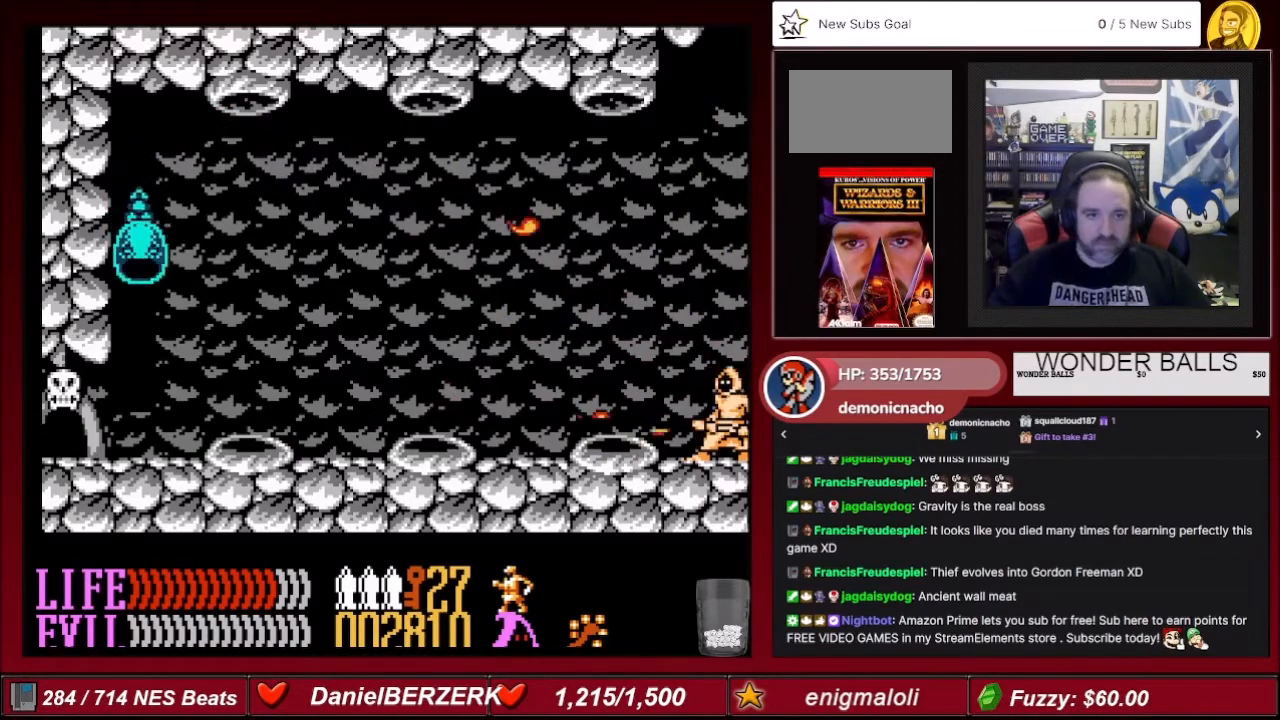
{"buttons": ["B", "DPAD_LEFT"], "events": [[200, "DPAD_LEFT", "down"], [300, "DPAD_LEFT", "up"], [467, "DPAD_LEFT", "down"]]}
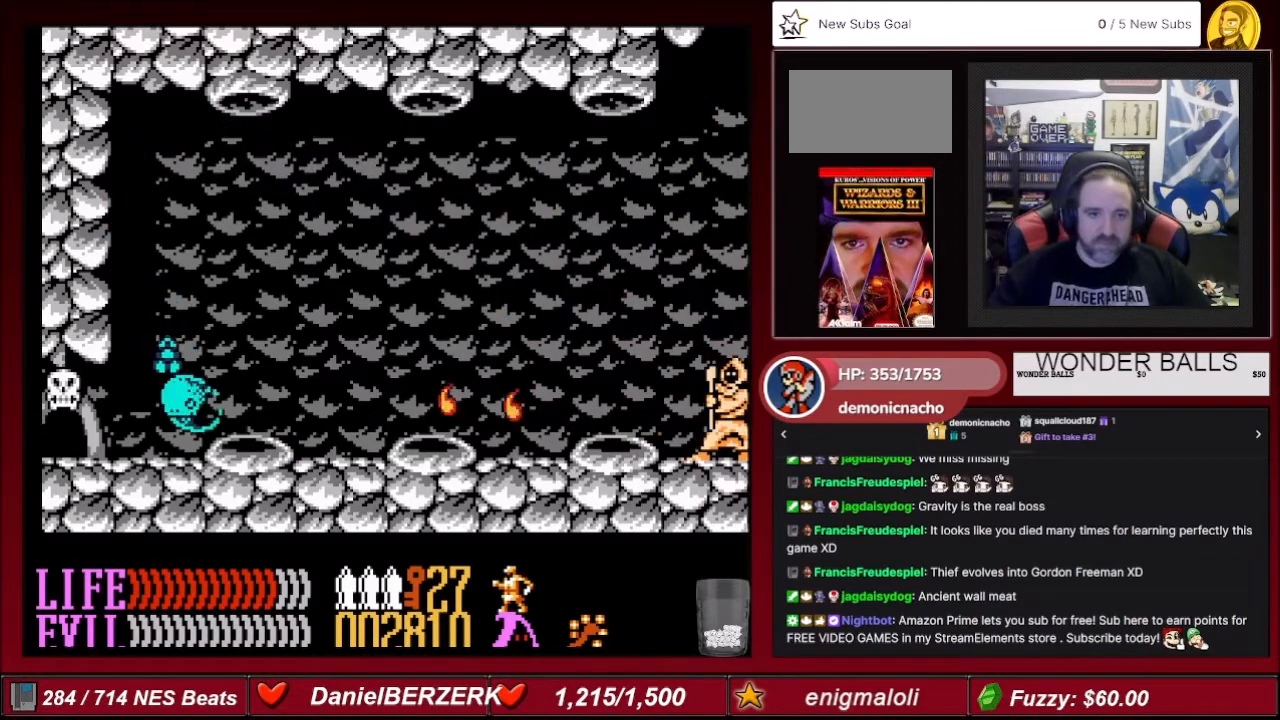
{"buttons": ["B", "DPAD_LEFT"], "events": [[100, "DPAD_LEFT", "up"], [200, "DPAD_LEFT", "down"], [333, "DPAD_LEFT", "up"], [467, "DPAD_LEFT", "down"]]}
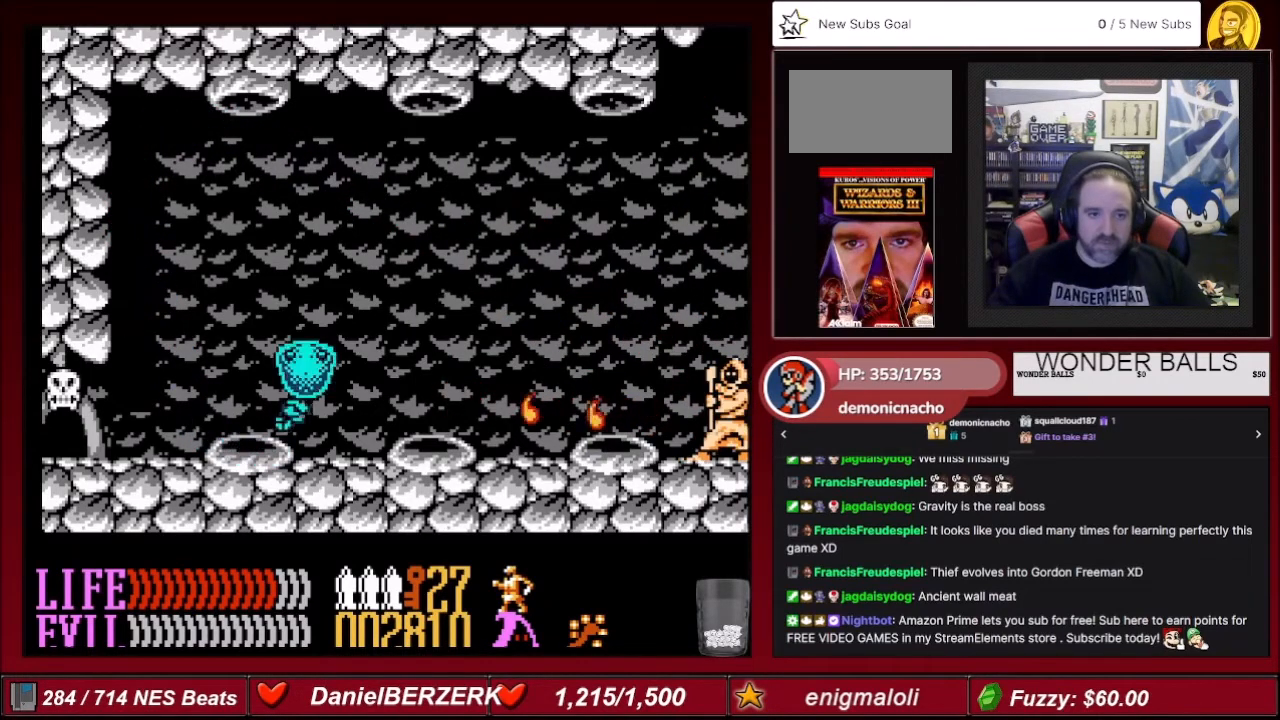
{"buttons": ["B"], "events": [[100, "DPAD_LEFT", "up"], [200, "DPAD_LEFT", "down"], [300, "DPAD_LEFT", "up"]]}
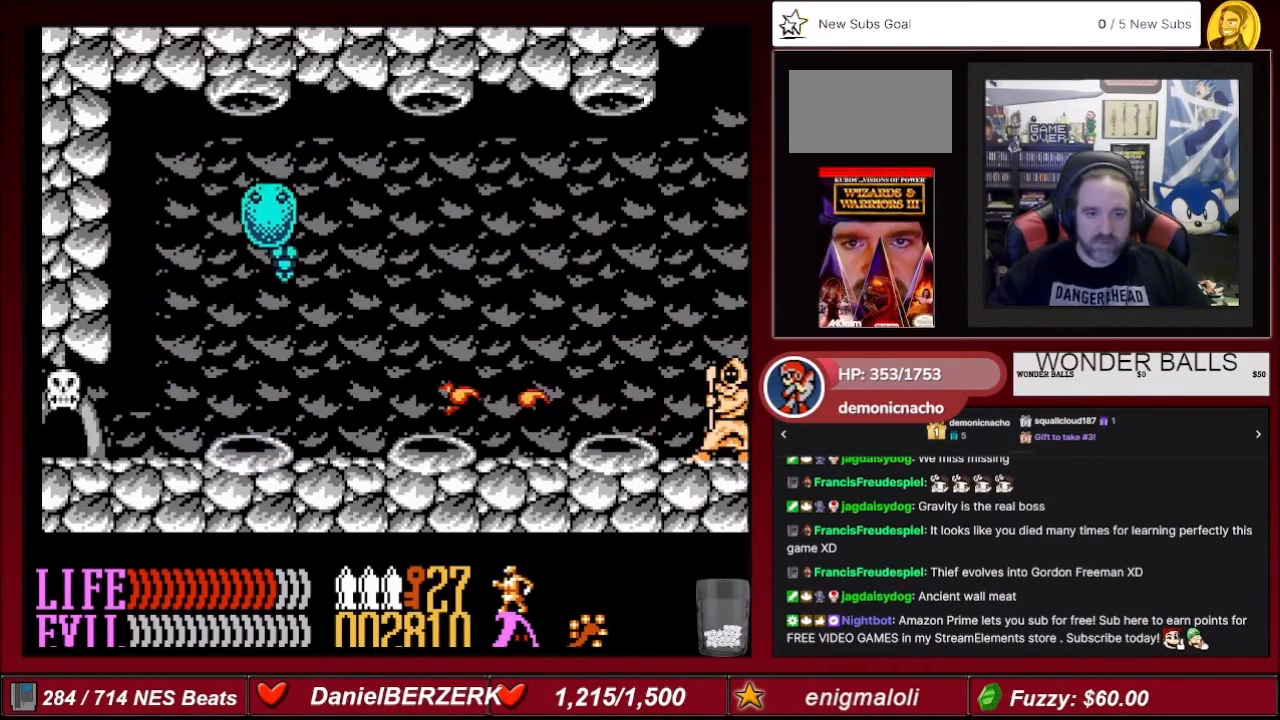
{"buttons": ["B", "DPAD_LEFT"], "events": [[266, "DPAD_LEFT", "down"], [433, "DPAD_LEFT", "up"], [500, "DPAD_LEFT", "down"]]}
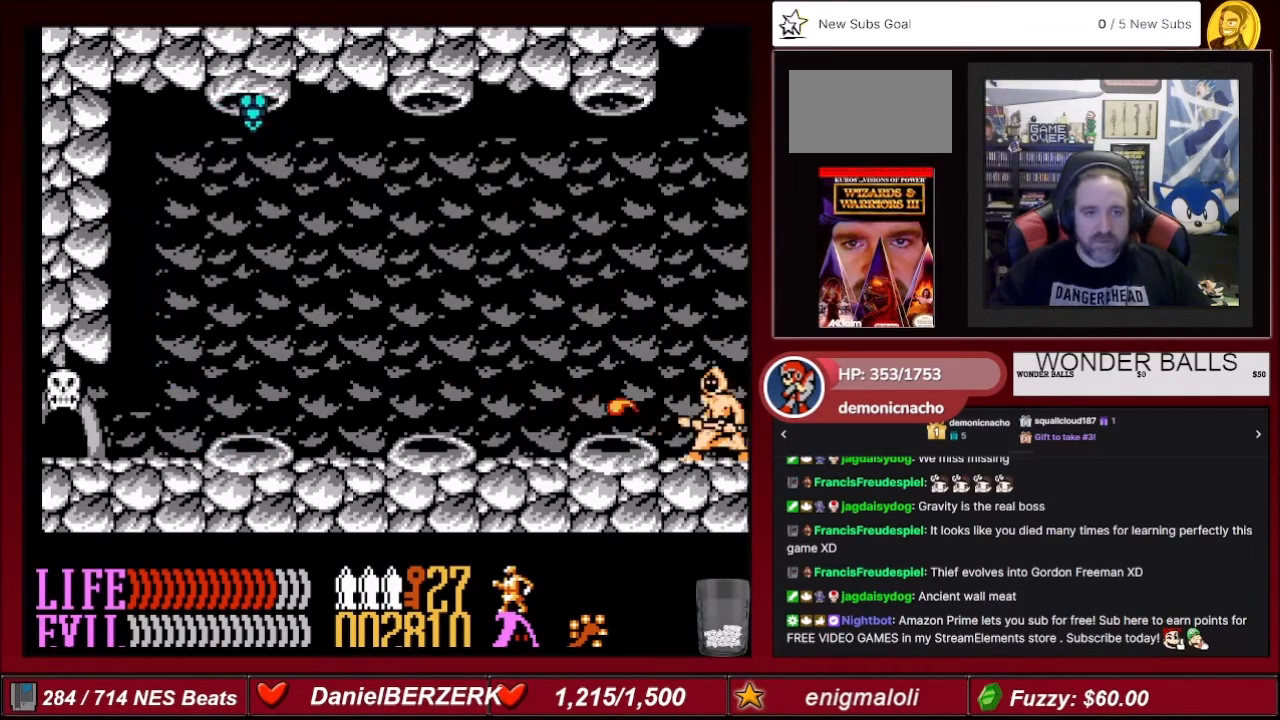
{"buttons": ["B", "DPAD_LEFT"], "events": [[100, "DPAD_LEFT", "up"], [200, "DPAD_LEFT", "down"], [334, "DPAD_LEFT", "up"], [434, "DPAD_LEFT", "down"]]}
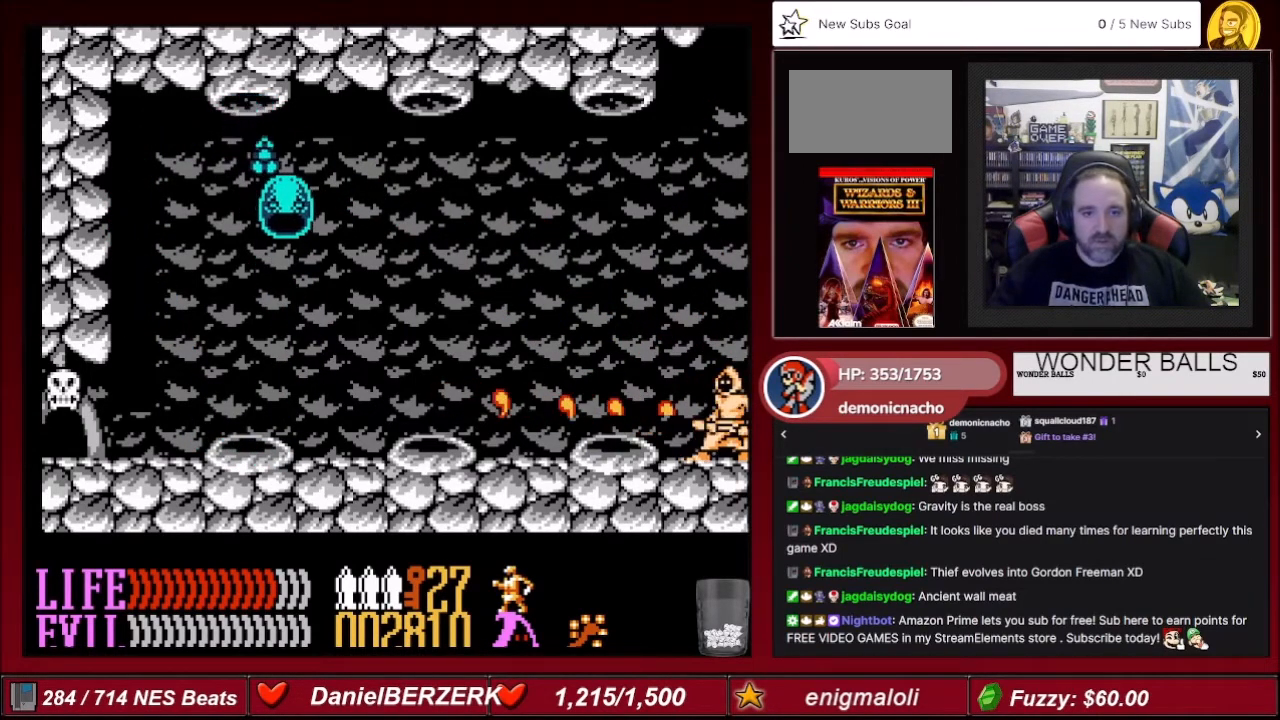
{"buttons": ["B"], "events": [[34, "DPAD_LEFT", "up"], [167, "DPAD_LEFT", "down"], [301, "DPAD_LEFT", "up"], [434, "DPAD_LEFT", "down"], [501, "DPAD_LEFT", "up"]]}
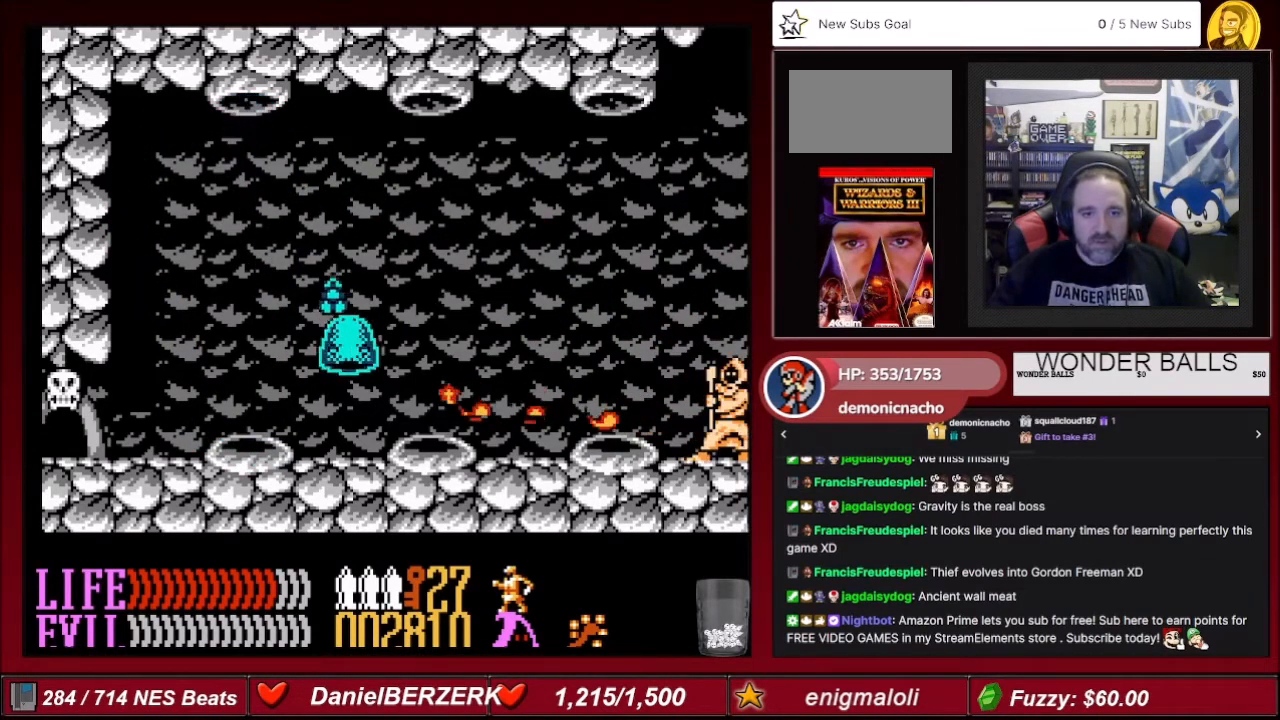
{"buttons": ["B"], "events": [[100, "DPAD_LEFT", "down"], [200, "DPAD_LEFT", "up"], [334, "DPAD_LEFT", "down"], [434, "DPAD_LEFT", "up"]]}
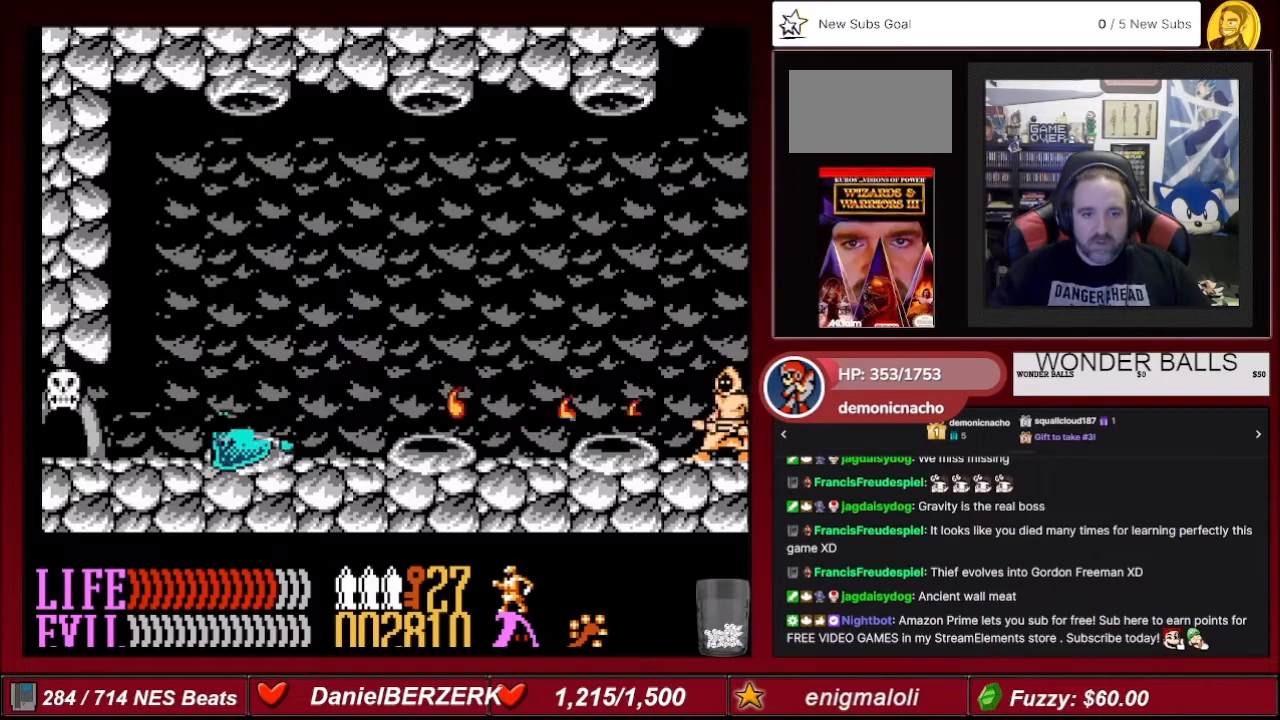
{"buttons": ["B", "DPAD_UP", "DPAD_LEFT"], "events": [[100, "DPAD_LEFT", "down"], [200, "DPAD_LEFT", "up"], [467, "DPAD_LEFT", "down"], [500, "DPAD_UP", "down"]]}
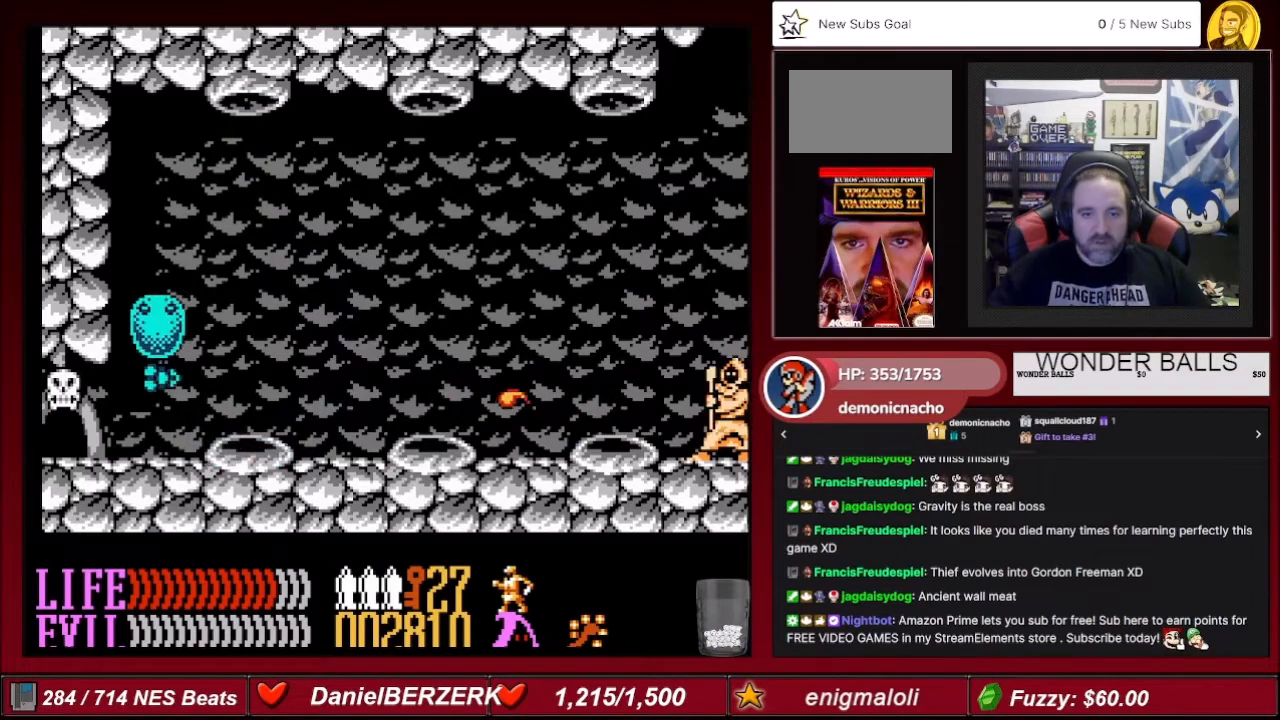
{"buttons": ["B"], "events": [[167, "DPAD_LEFT", "up"], [167, "DPAD_UP", "up"], [300, "DPAD_LEFT", "down"], [334, "DPAD_UP", "down"], [434, "DPAD_UP", "up"], [467, "DPAD_LEFT", "up"]]}
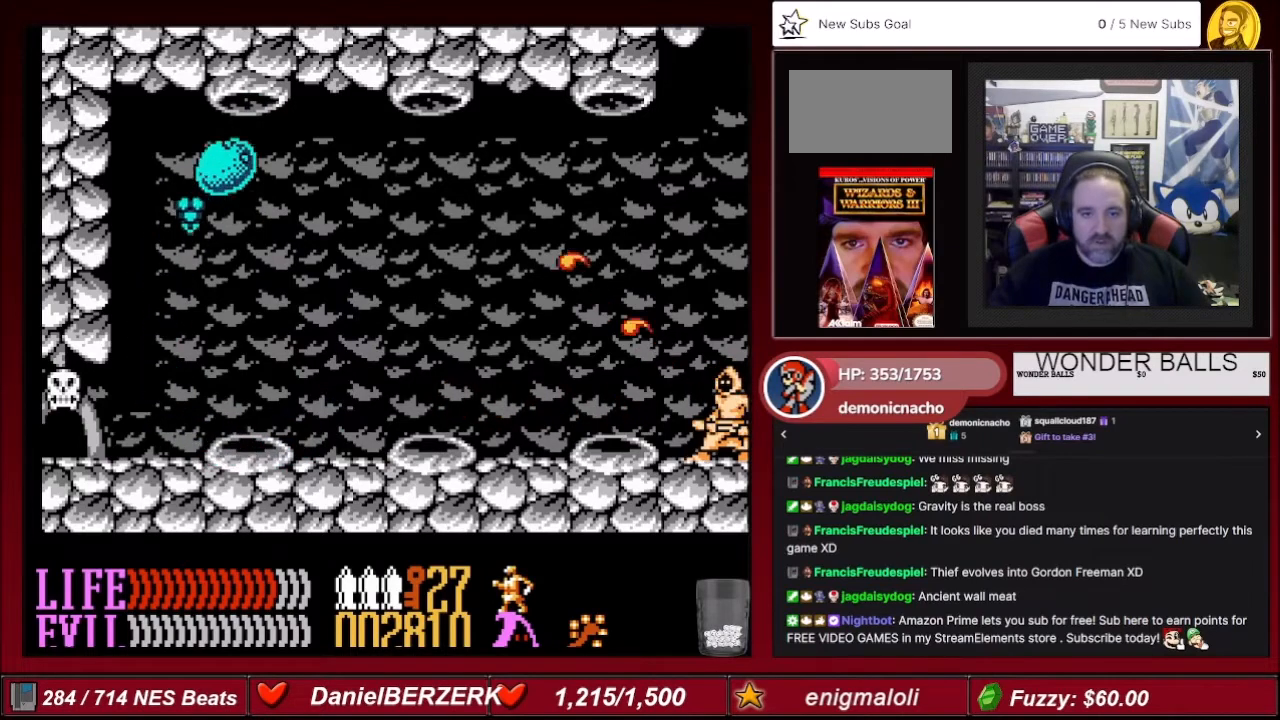
{"buttons": ["B"], "events": [[34, "DPAD_LEFT", "down"], [101, "DPAD_UP", "down"], [167, "DPAD_LEFT", "up"], [167, "DPAD_UP", "up"], [301, "DPAD_LEFT", "down"], [301, "DPAD_UP", "down"], [368, "DPAD_LEFT", "up"], [368, "DPAD_UP", "up"]]}
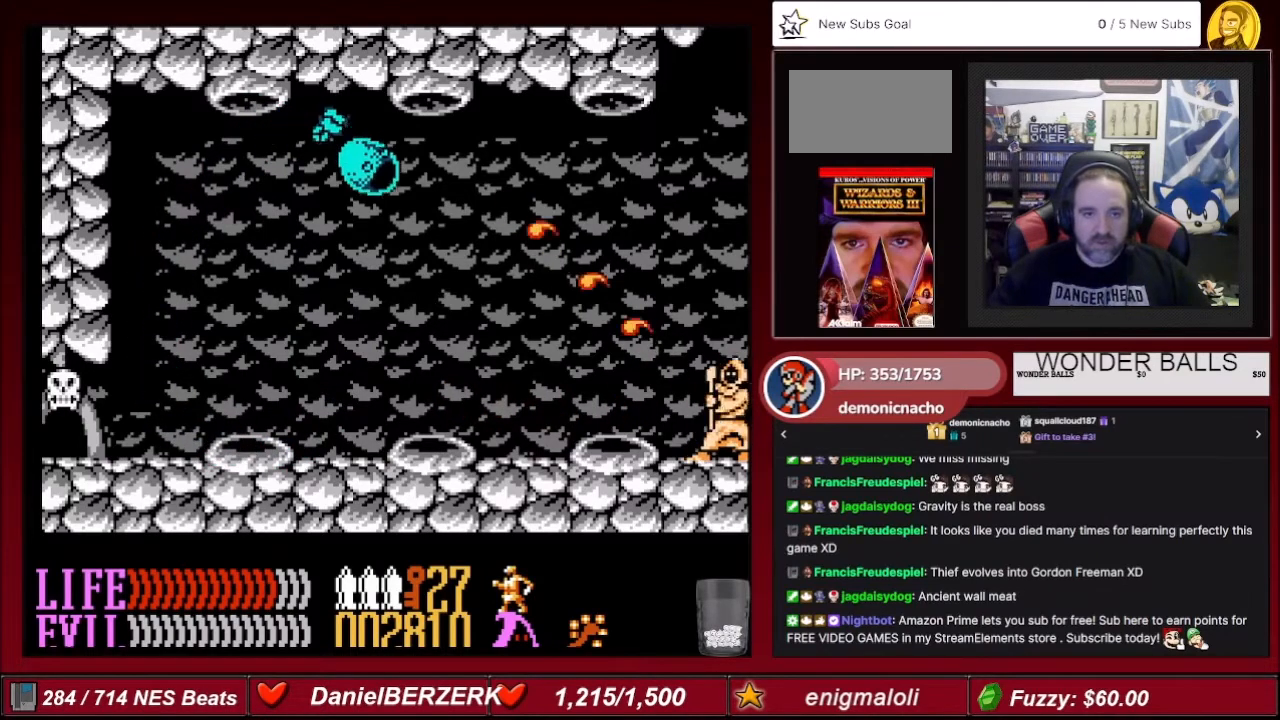
{"buttons": ["B", "DPAD_LEFT"], "events": [[33, "DPAD_LEFT", "down"], [167, "DPAD_LEFT", "up"], [267, "DPAD_LEFT", "down"], [367, "DPAD_LEFT", "up"], [467, "DPAD_LEFT", "down"]]}
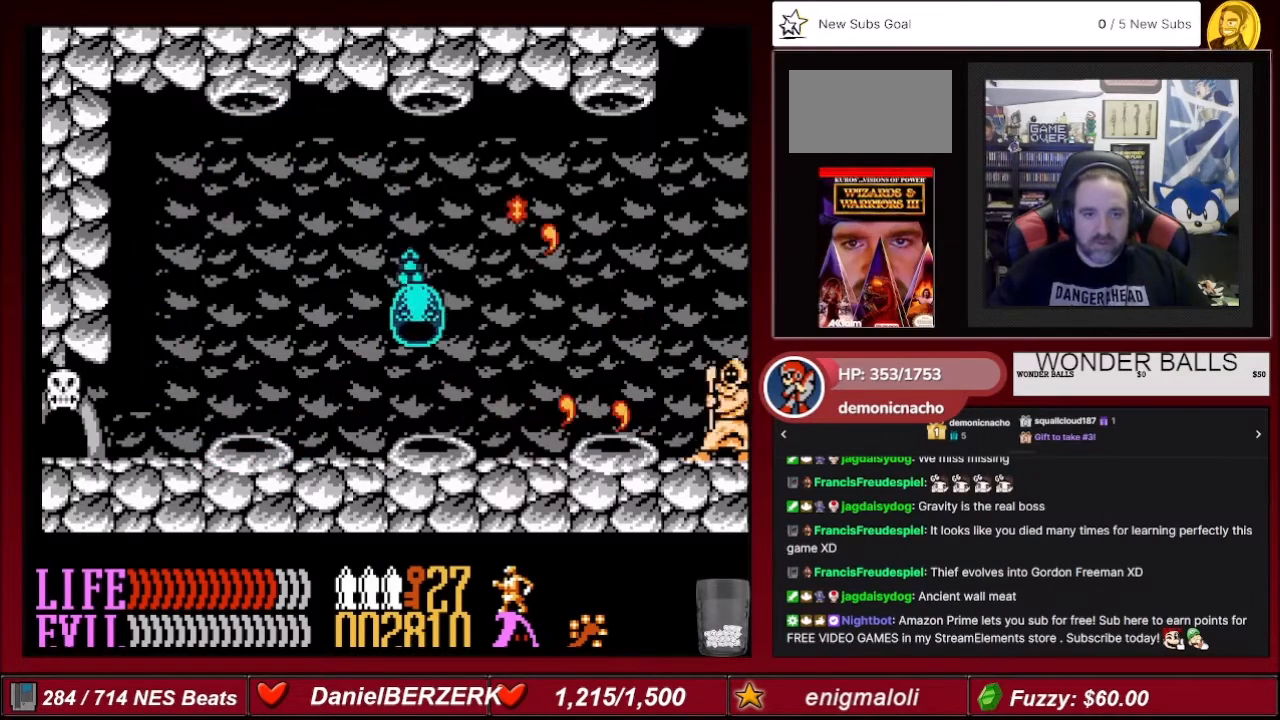
{"buttons": ["B"], "events": [[100, "DPAD_LEFT", "up"], [166, "DPAD_LEFT", "down"], [233, "DPAD_LEFT", "up"], [333, "DPAD_LEFT", "down"], [500, "DPAD_LEFT", "up"]]}
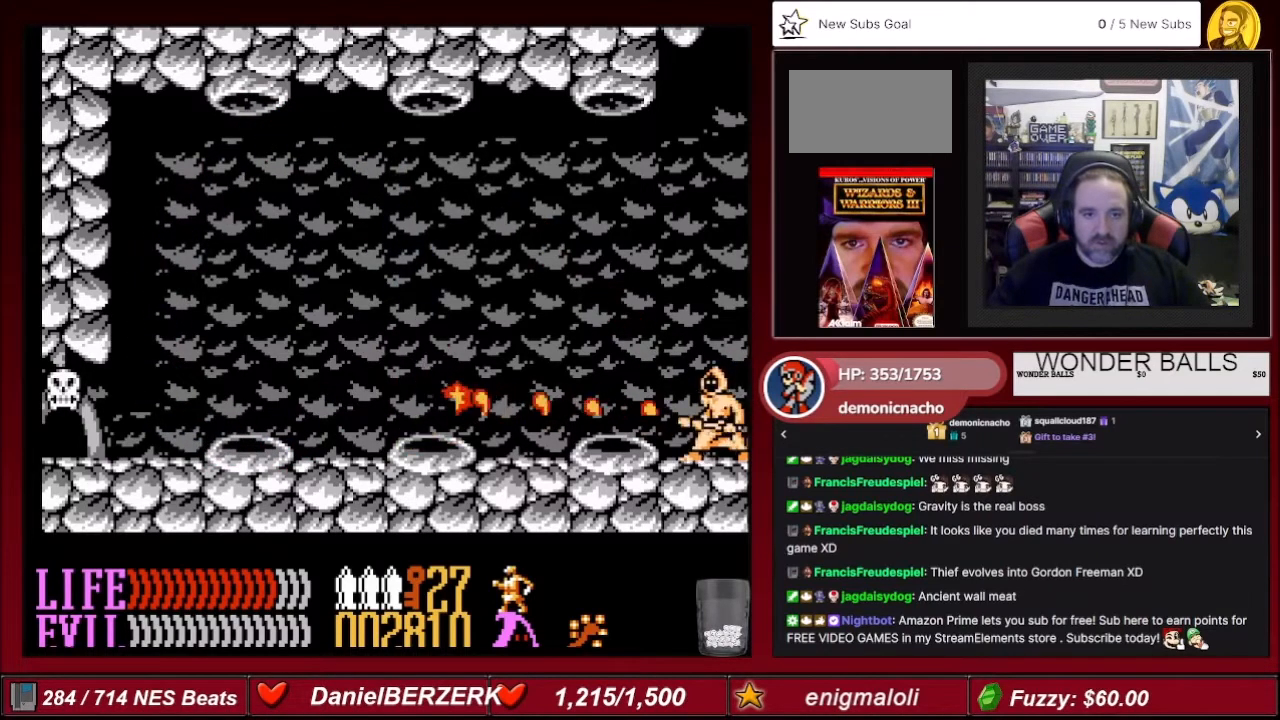
{"buttons": ["B", "DPAD_LEFT"], "events": [[33, "DPAD_LEFT", "down"], [167, "DPAD_LEFT", "up"], [400, "DPAD_LEFT", "down"]]}
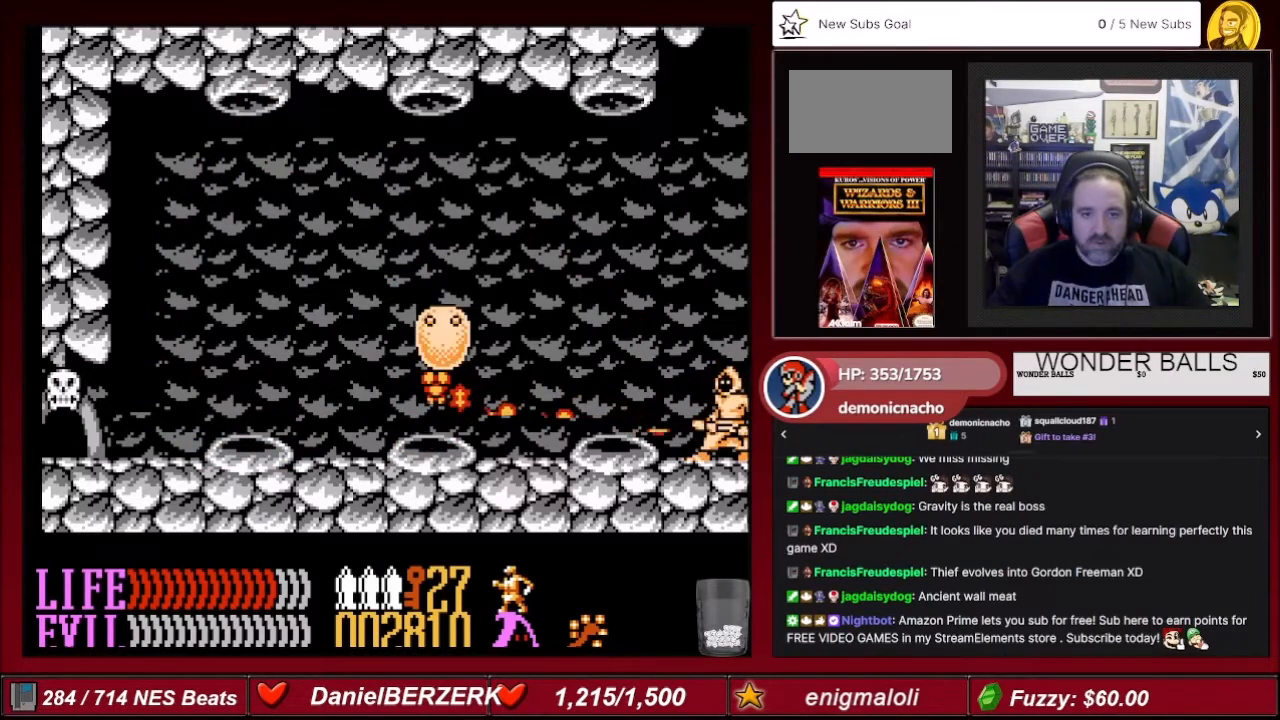
{"buttons": ["B", "DPAD_UP"], "events": [[134, "DPAD_LEFT", "up"], [201, "DPAD_LEFT", "down"], [334, "DPAD_LEFT", "up"], [501, "DPAD_UP", "down"]]}
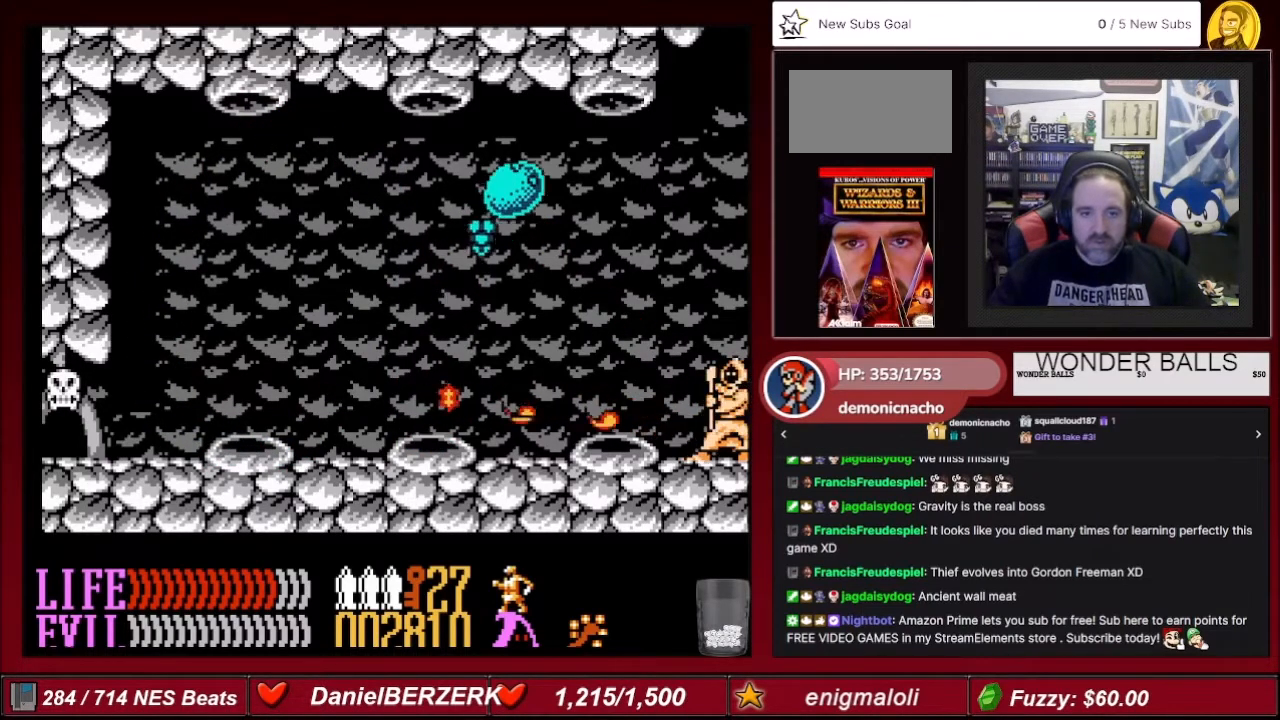
{"buttons": ["B", "DPAD_UP"], "events": [[67, "DPAD_UP", "up"], [167, "DPAD_LEFT", "down"], [167, "DPAD_UP", "down"], [334, "DPAD_LEFT", "up"], [334, "DPAD_UP", "up"], [400, "DPAD_LEFT", "down"], [400, "DPAD_UP", "down"], [501, "DPAD_LEFT", "up"]]}
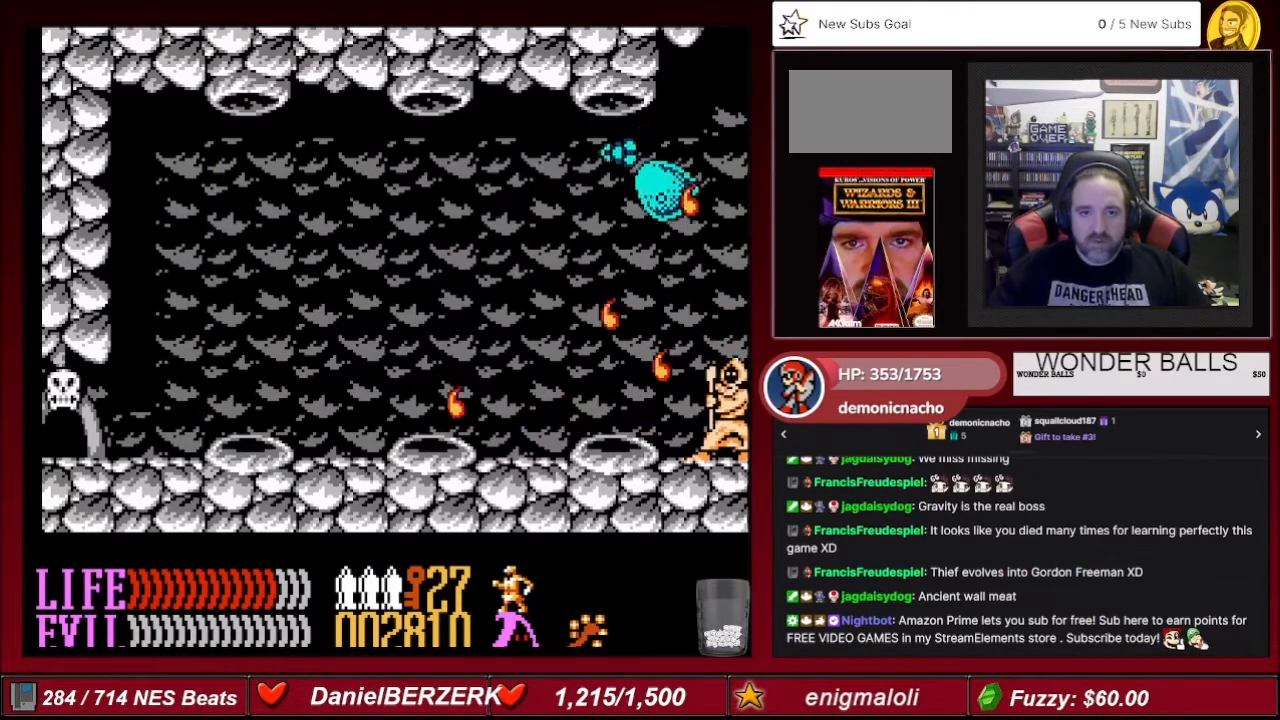
{"buttons": ["B"], "events": [[33, "DPAD_UP", "up"], [66, "DPAD_UP", "down"], [200, "DPAD_UP", "up"], [233, "DPAD_UP", "down"], [333, "DPAD_UP", "up"], [400, "DPAD_UP", "down"], [500, "DPAD_UP", "up"]]}
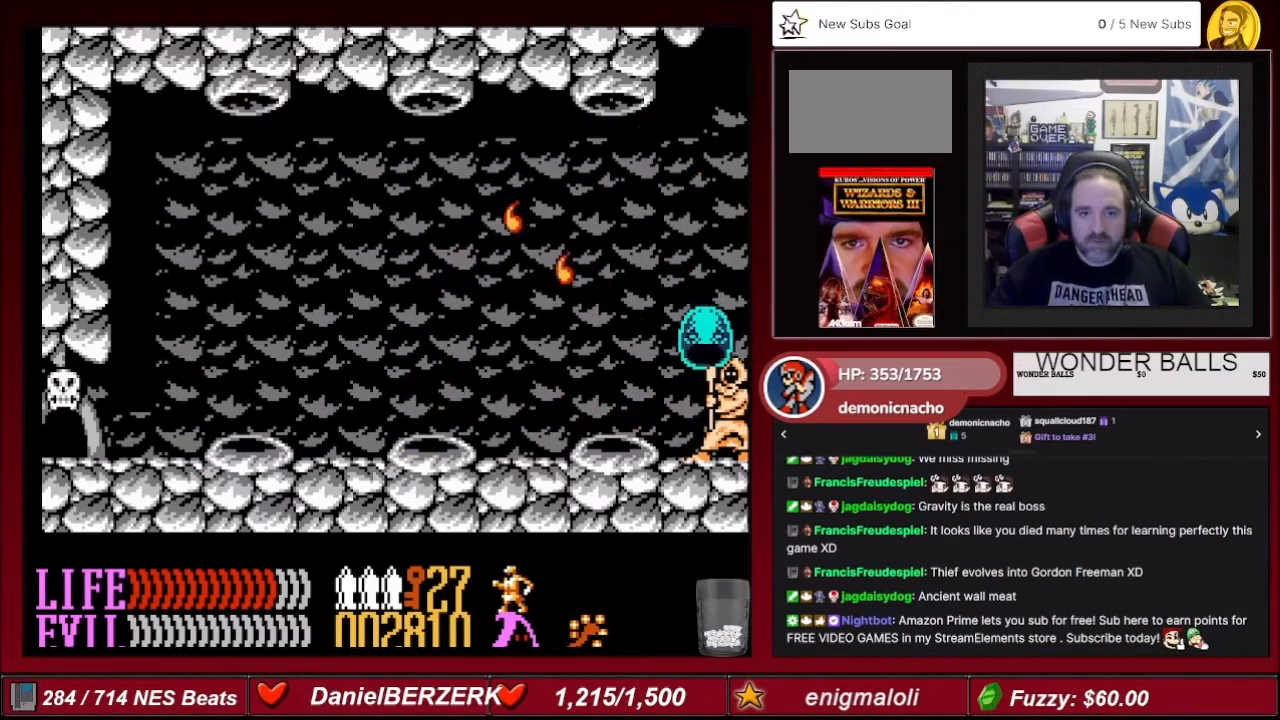
{"buttons": ["B", "DPAD_LEFT"], "events": [[67, "DPAD_UP", "down"], [167, "DPAD_UP", "up"], [200, "DPAD_UP", "down"], [334, "DPAD_UP", "up"], [500, "DPAD_LEFT", "down"]]}
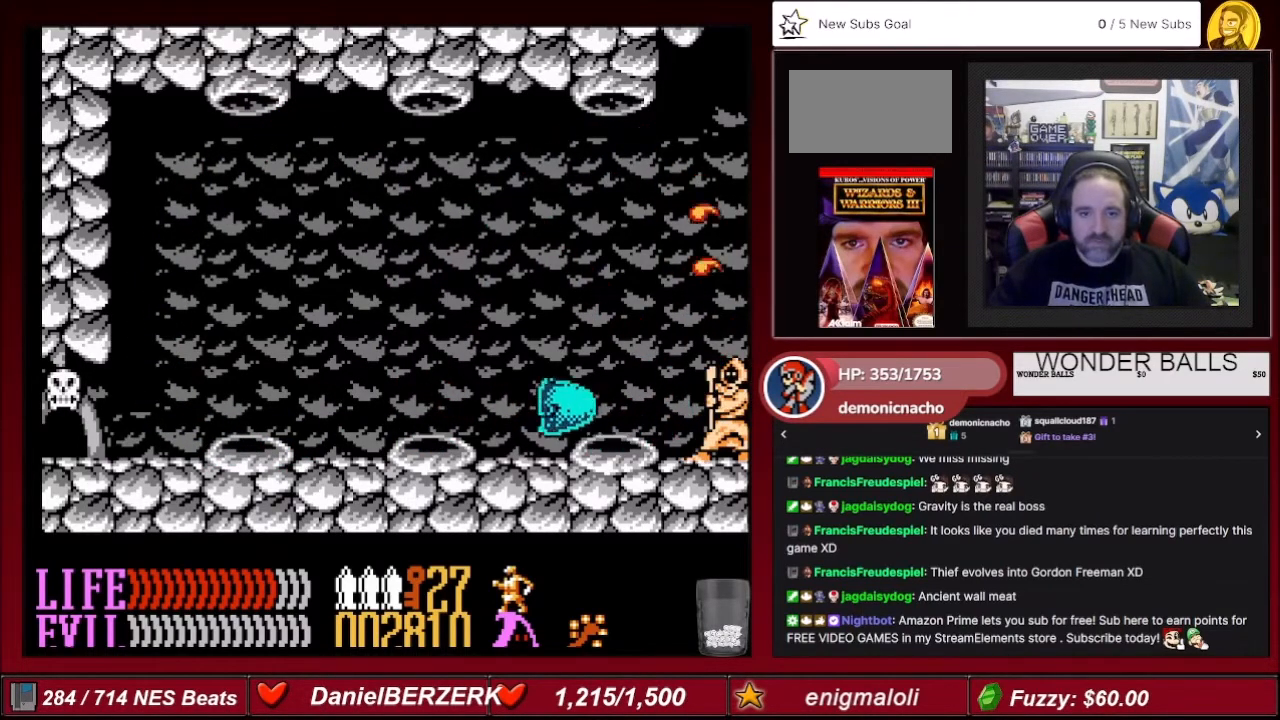
{"buttons": ["B", "DPAD_LEFT"], "events": [[167, "DPAD_LEFT", "up"], [234, "DPAD_LEFT", "down"], [234, "DPAD_UP", "down"], [401, "DPAD_LEFT", "up"], [401, "DPAD_UP", "up"], [501, "DPAD_LEFT", "down"]]}
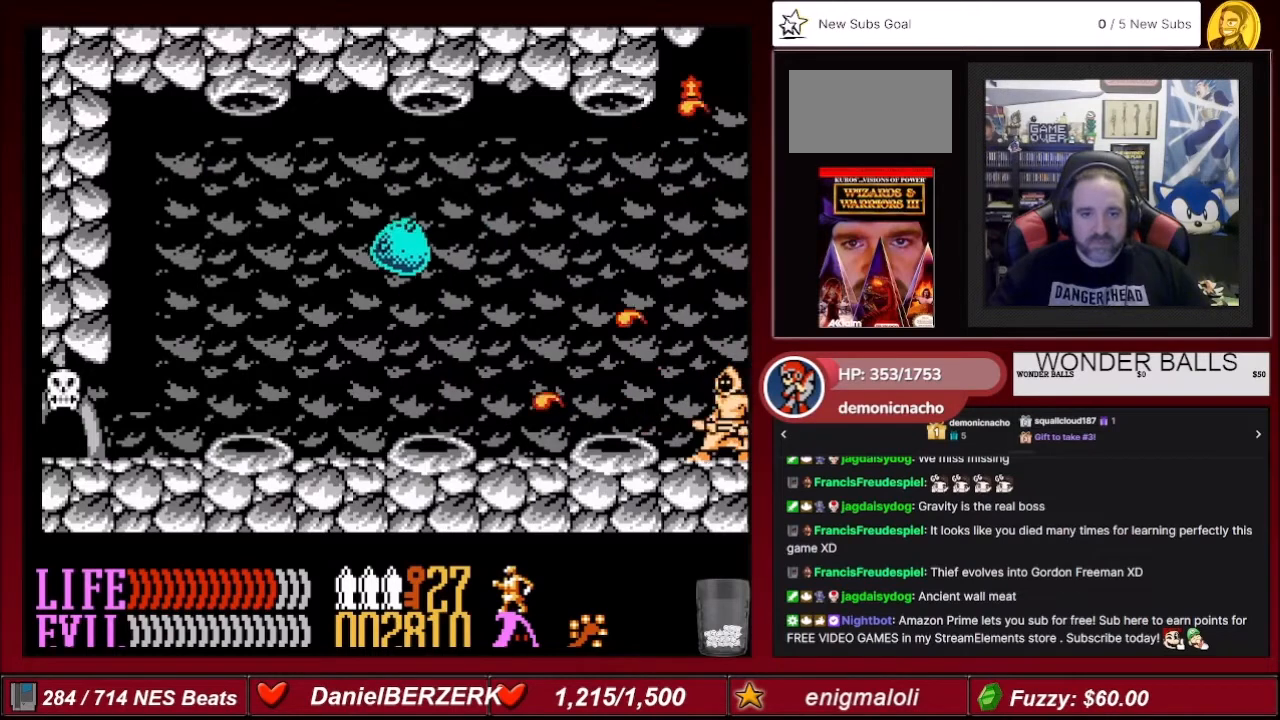
{"buttons": ["B"], "events": [[167, "DPAD_LEFT", "up"], [400, "DPAD_LEFT", "down"], [501, "DPAD_LEFT", "up"]]}
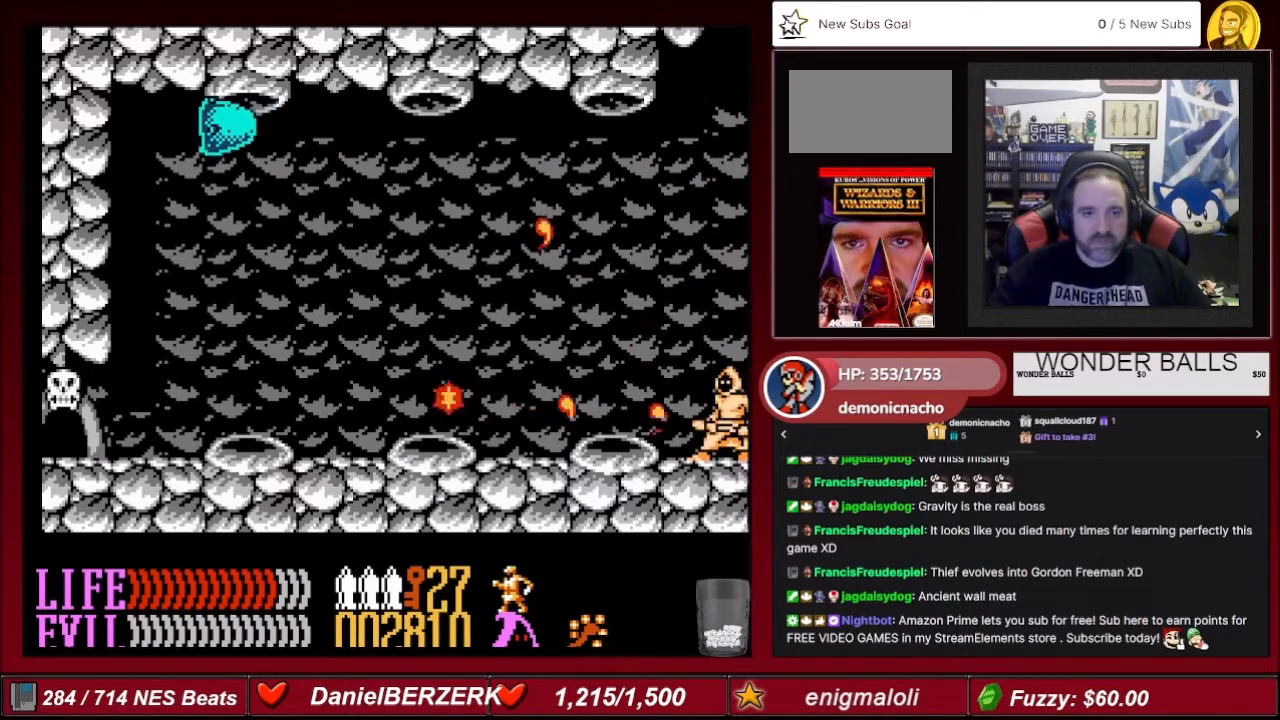
{"buttons": ["B"], "events": [[300, "DPAD_LEFT", "down"], [400, "DPAD_LEFT", "up"]]}
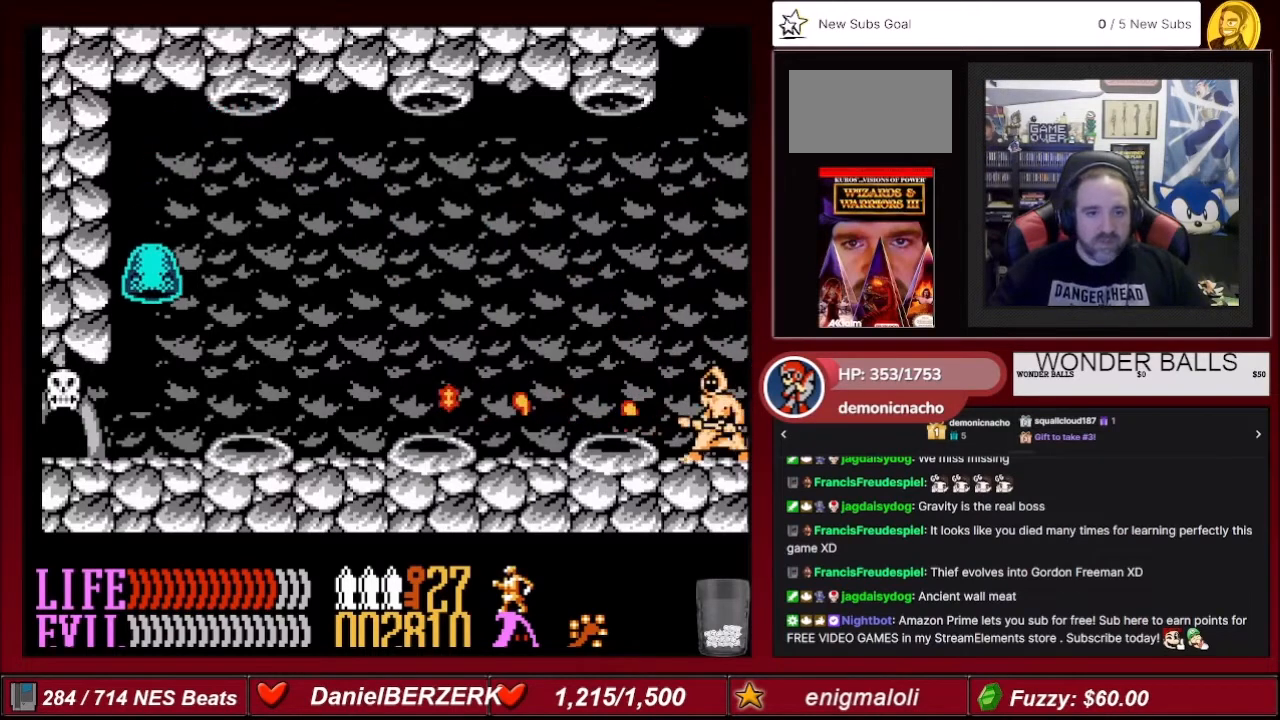
{"buttons": ["B"], "events": [[67, "DPAD_LEFT", "down"], [234, "DPAD_LEFT", "up"], [334, "DPAD_LEFT", "down"], [467, "DPAD_LEFT", "up"]]}
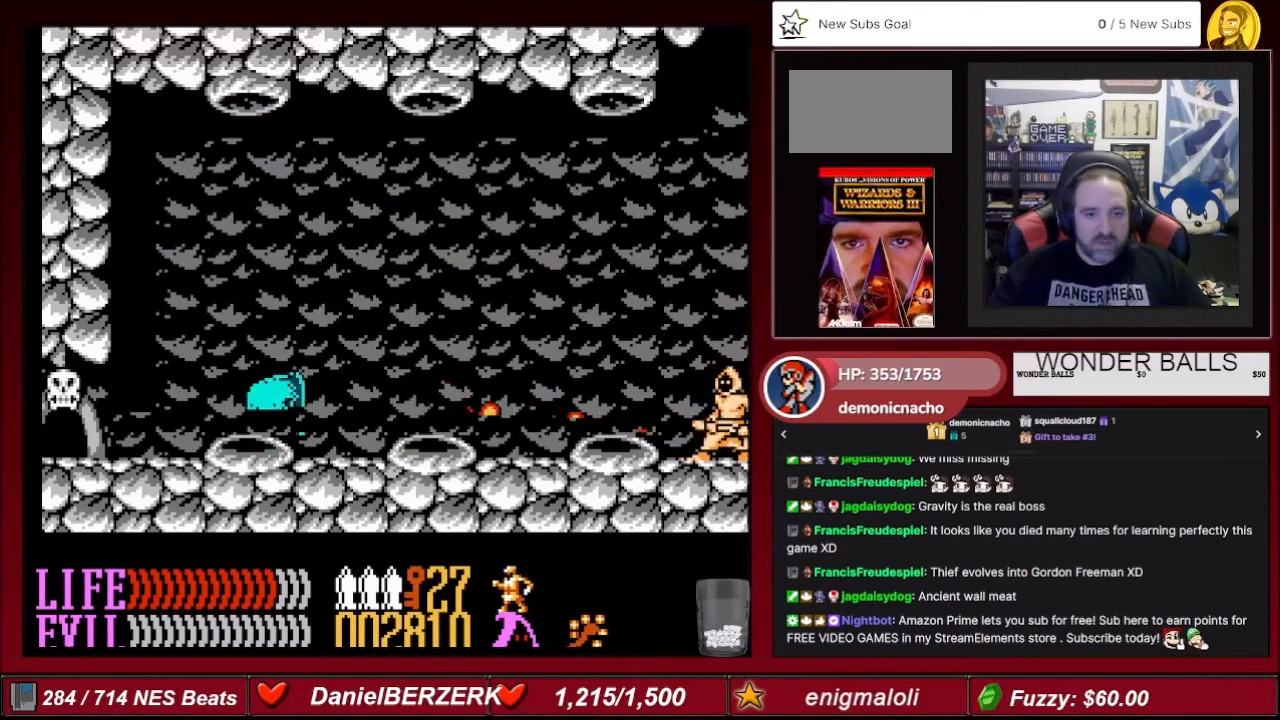
{"buttons": ["B", "DPAD_LEFT"], "events": [[33, "DPAD_LEFT", "down"], [166, "DPAD_LEFT", "up"], [233, "DPAD_LEFT", "down"], [333, "DPAD_LEFT", "up"], [467, "DPAD_LEFT", "down"]]}
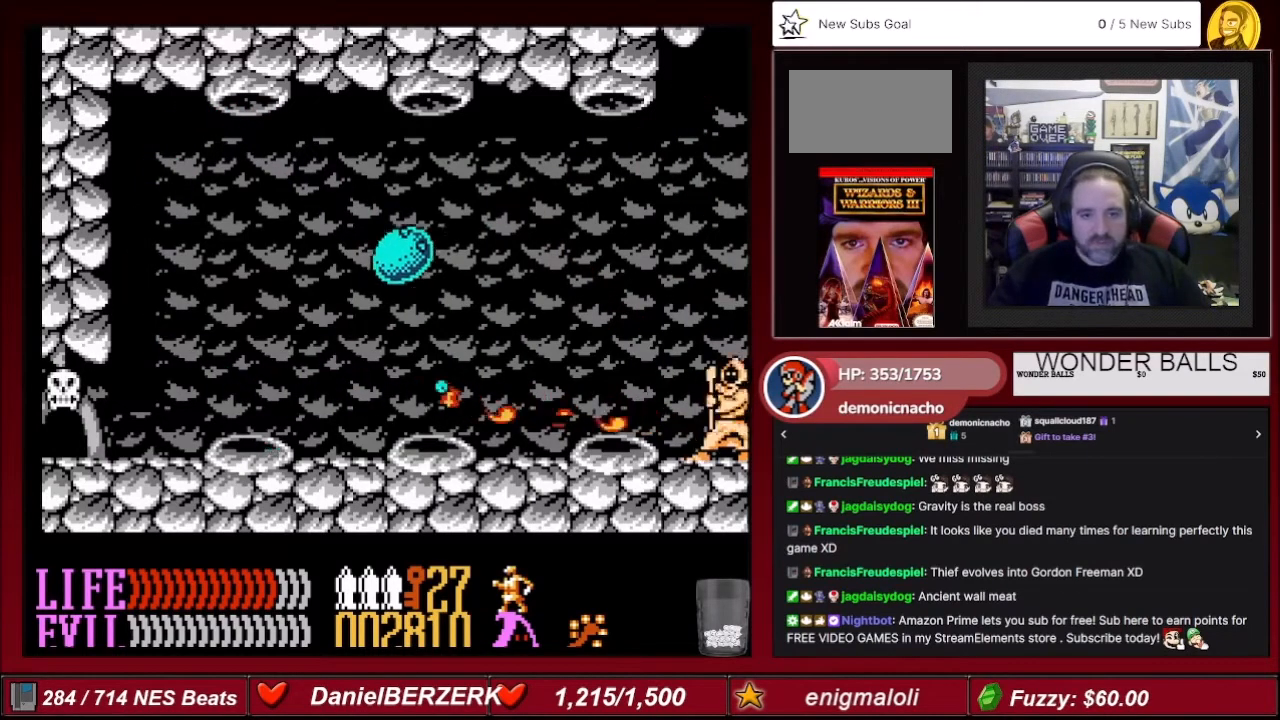
{"buttons": ["A"], "events": [[33, "DPAD_LEFT", "up"], [167, "B", "up"], [300, "A", "down"]]}